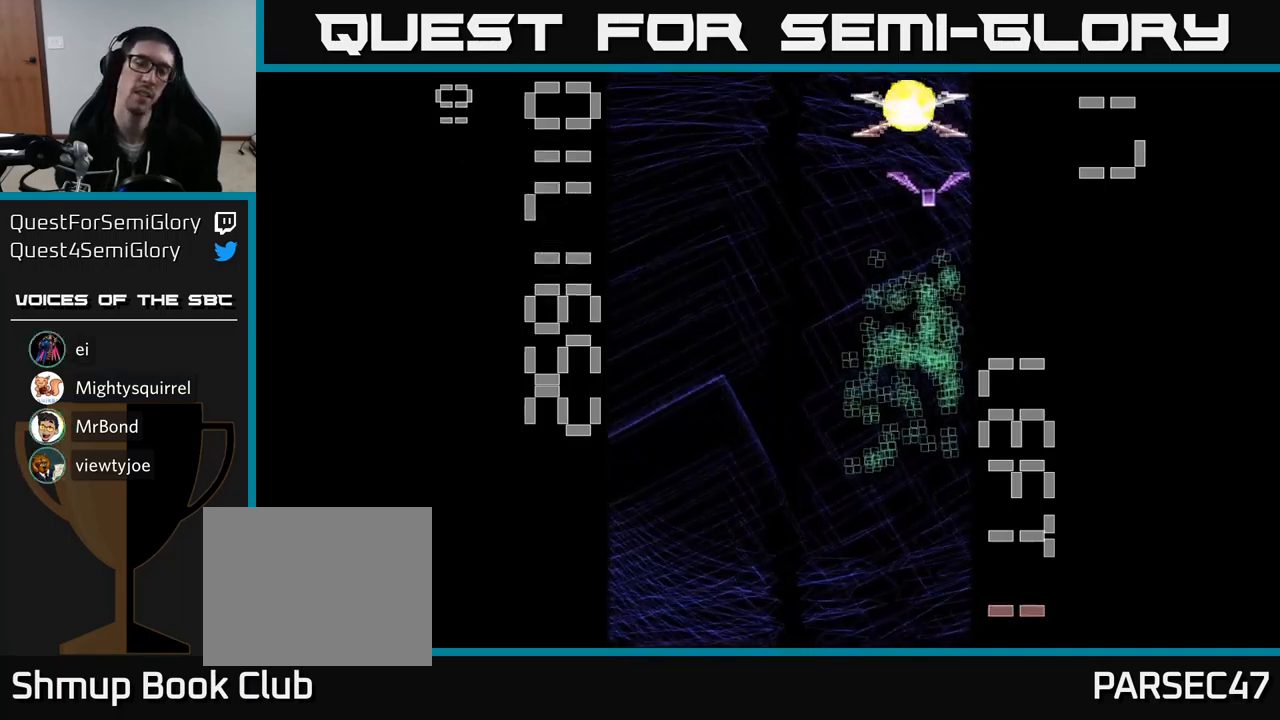
Gameplay with a controller (Xbox layout); each line is a JSON object with the inputs held at the frame after it. "events" lists button and stick changes between this image and that frame as [ms after this image, input, new state], when the widget could be followed in between. Not read: L3 R3 left_stick right_stick.
{"buttons": ["A", "DPAD_LEFT"], "events": [[384, "DPAD_RIGHT", "up"], [450, "DPAD_LEFT", "down"], [500, "DPAD_UP", "up"]]}
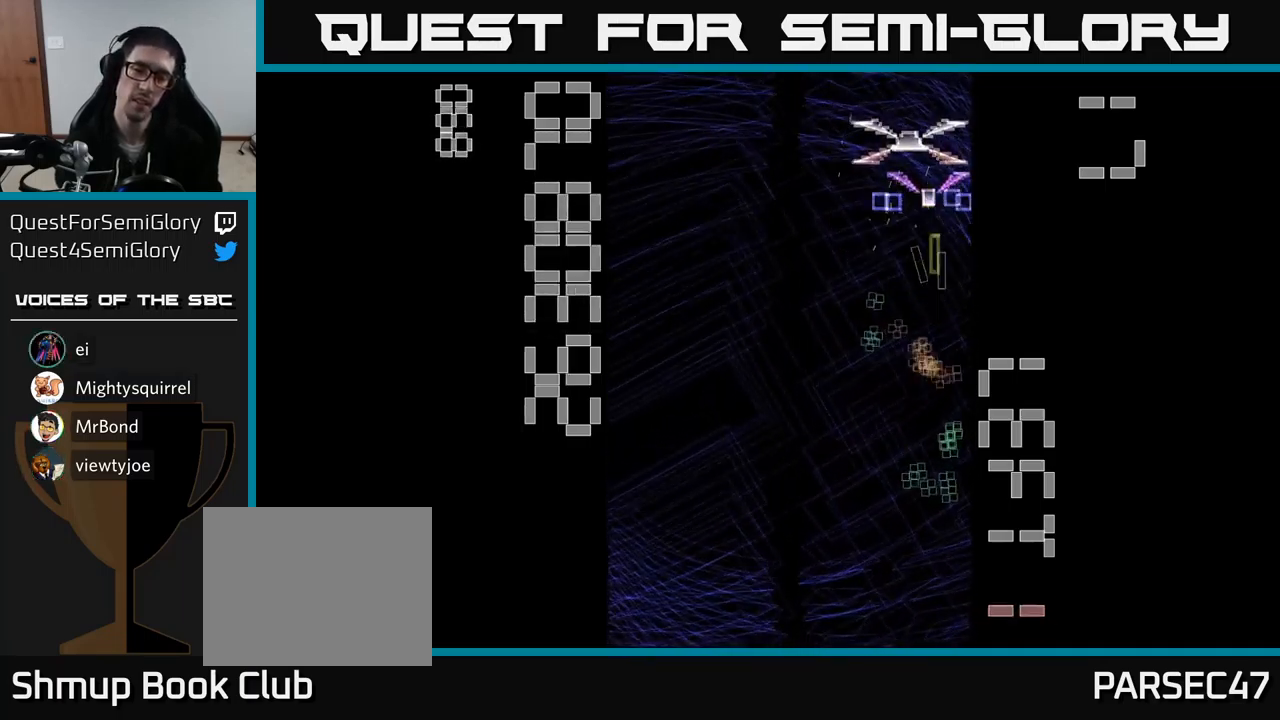
{"buttons": ["A", "X", "DPAD_DOWN"], "events": [[50, "DPAD_DOWN", "down"], [67, "DPAD_LEFT", "up"], [117, "DPAD_RIGHT", "down"], [184, "X", "down"], [217, "DPAD_RIGHT", "up"]]}
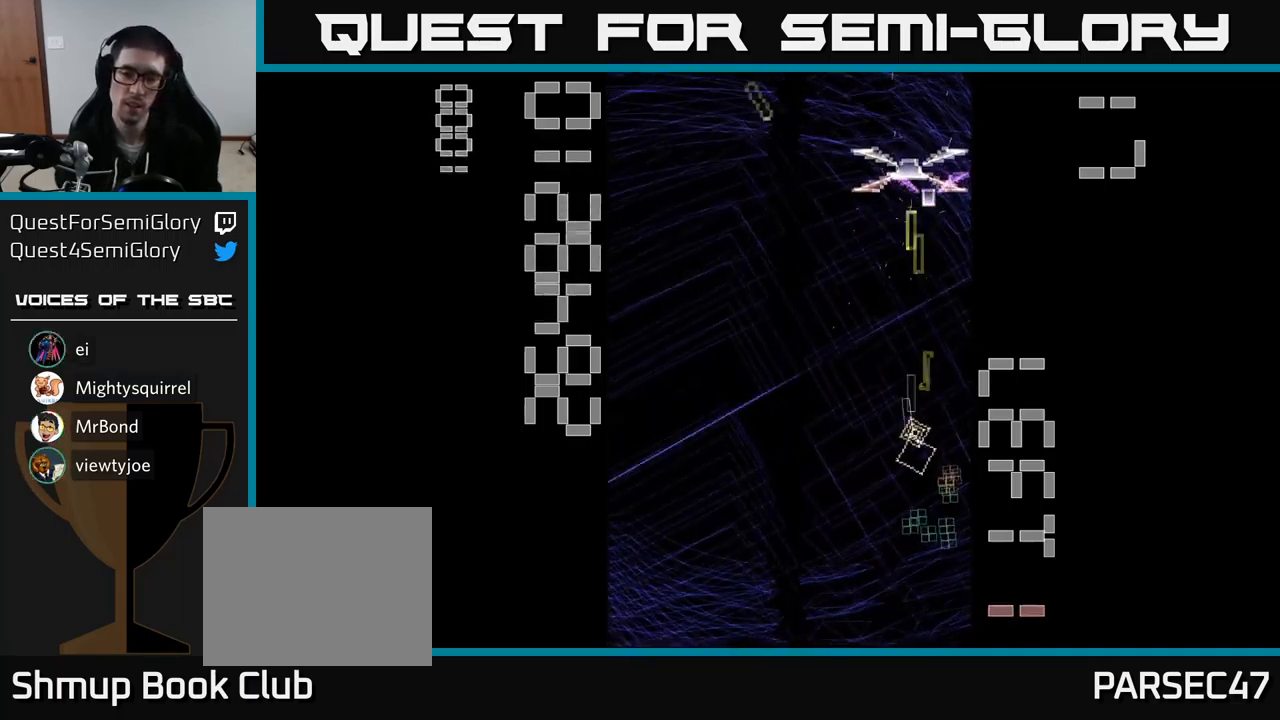
{"buttons": ["A", "X", "DPAD_LEFT"], "events": [[100, "DPAD_RIGHT", "down"], [217, "DPAD_RIGHT", "up"], [451, "DPAD_LEFT", "down"], [484, "DPAD_DOWN", "up"]]}
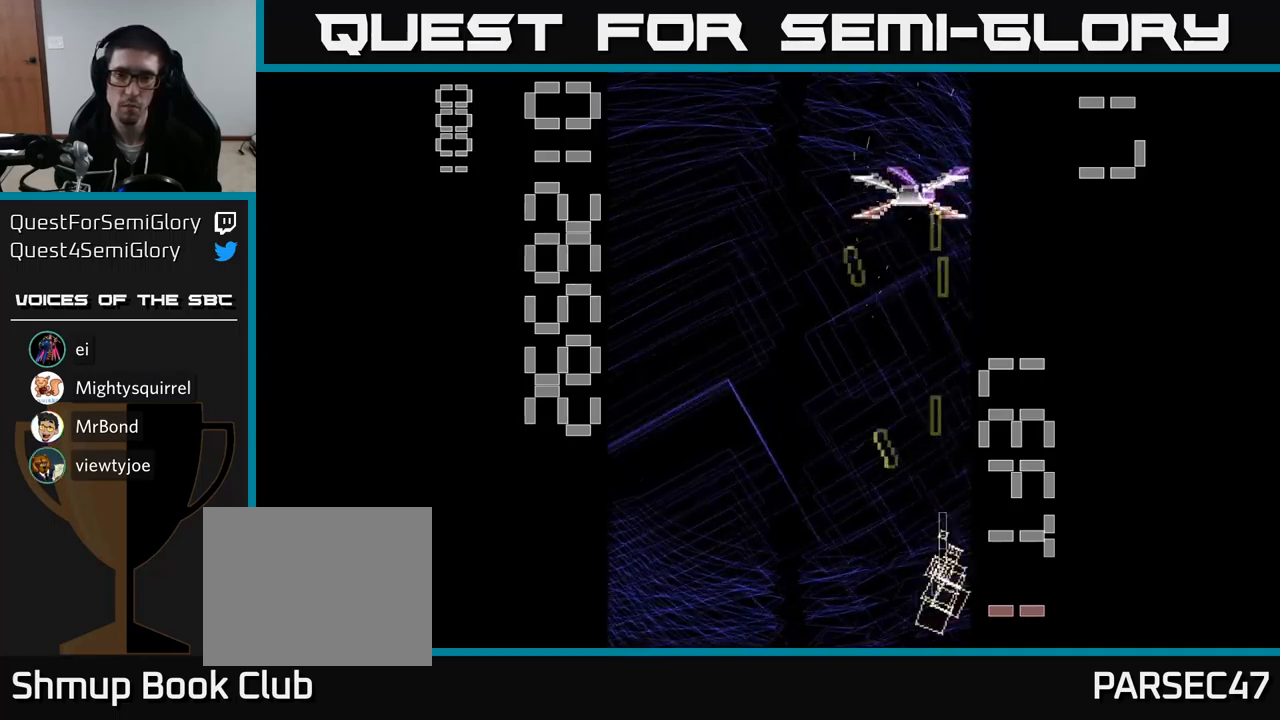
{"buttons": ["A", "X", "DPAD_UP", "DPAD_RIGHT"], "events": [[50, "DPAD_UP", "down"], [83, "DPAD_LEFT", "up"], [433, "DPAD_RIGHT", "down"]]}
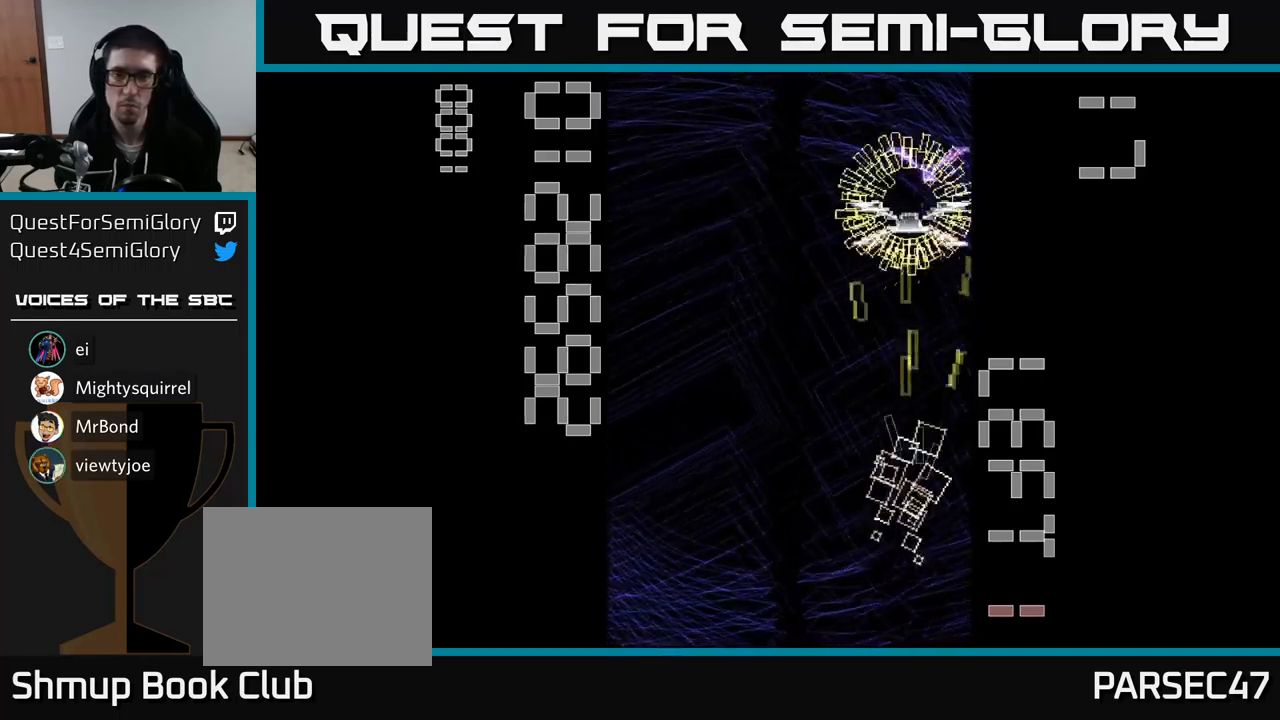
{"buttons": ["A"], "events": [[33, "DPAD_RIGHT", "up"], [150, "X", "up"], [250, "DPAD_UP", "up"], [283, "DPAD_DOWN", "down"], [467, "DPAD_DOWN", "up"]]}
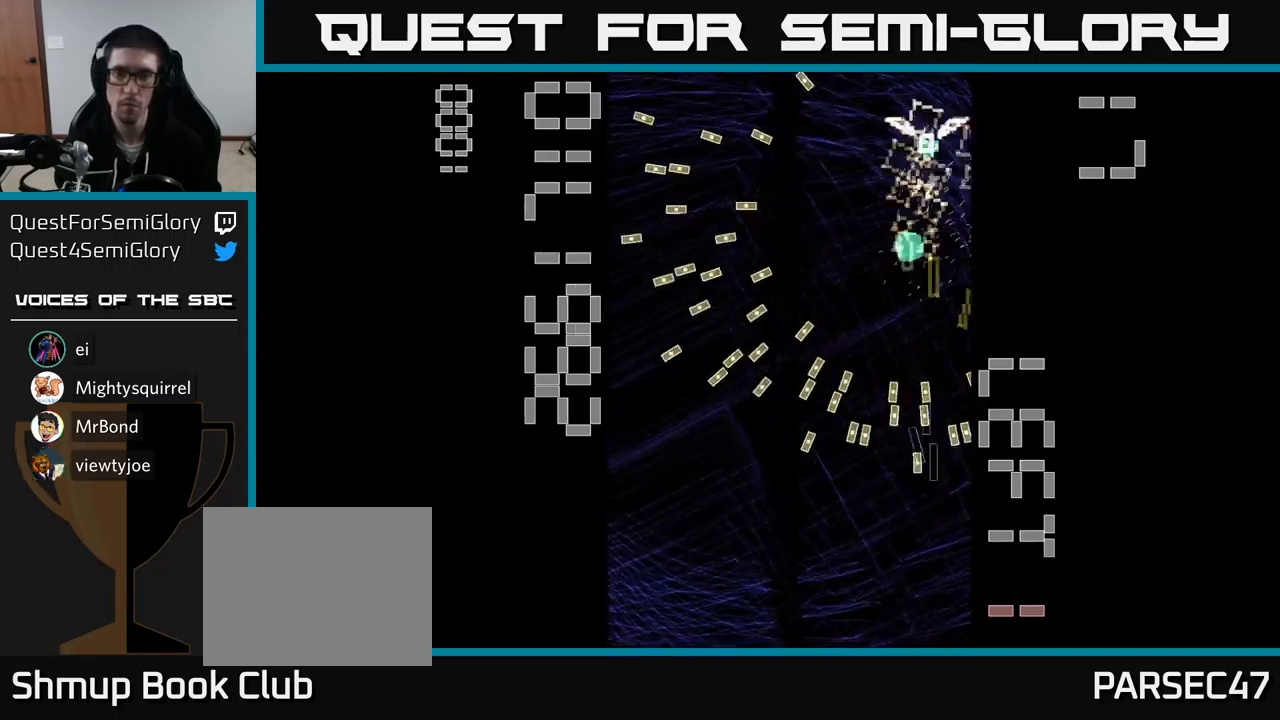
{"buttons": ["A", "DPAD_UP"], "events": [[17, "DPAD_LEFT", "down"], [17, "DPAD_UP", "down"], [50, "DPAD_LEFT", "up"]]}
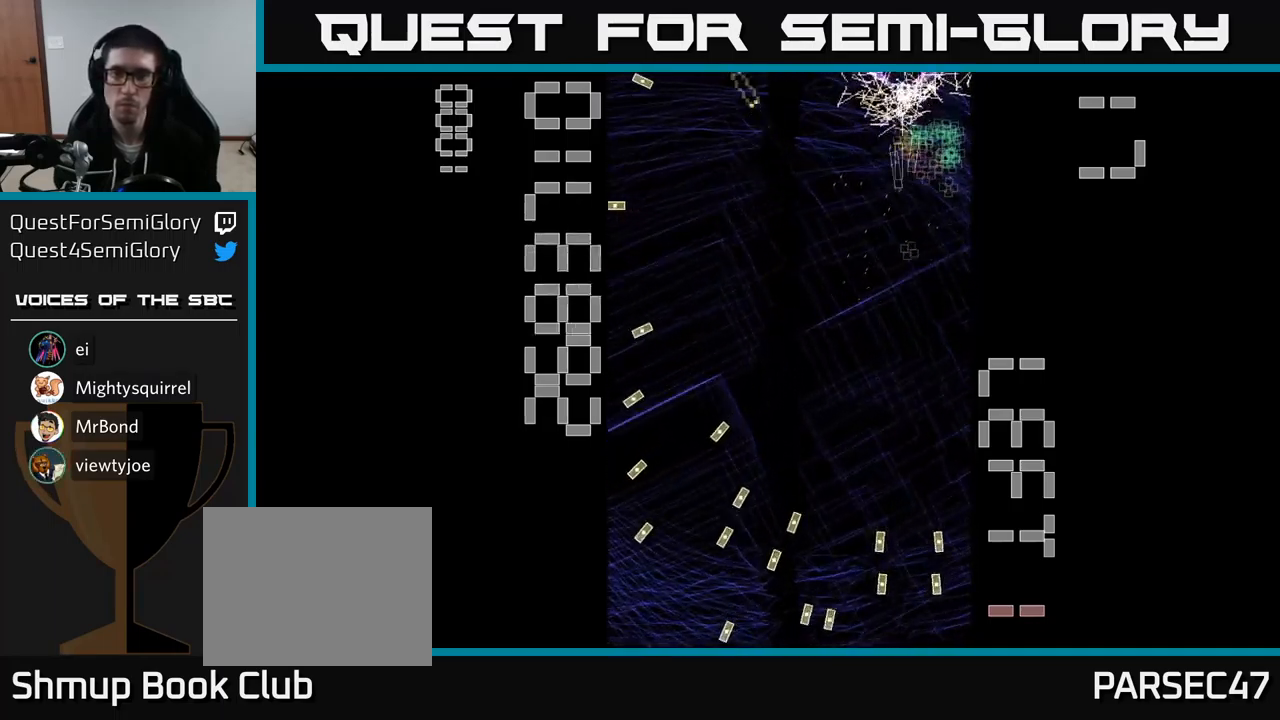
{"buttons": ["A", "X", "DPAD_DOWN"], "events": [[83, "DPAD_RIGHT", "down"], [83, "DPAD_UP", "up"], [100, "DPAD_DOWN", "down"], [150, "DPAD_RIGHT", "up"], [250, "X", "down"], [317, "DPAD_LEFT", "down"], [450, "DPAD_LEFT", "up"]]}
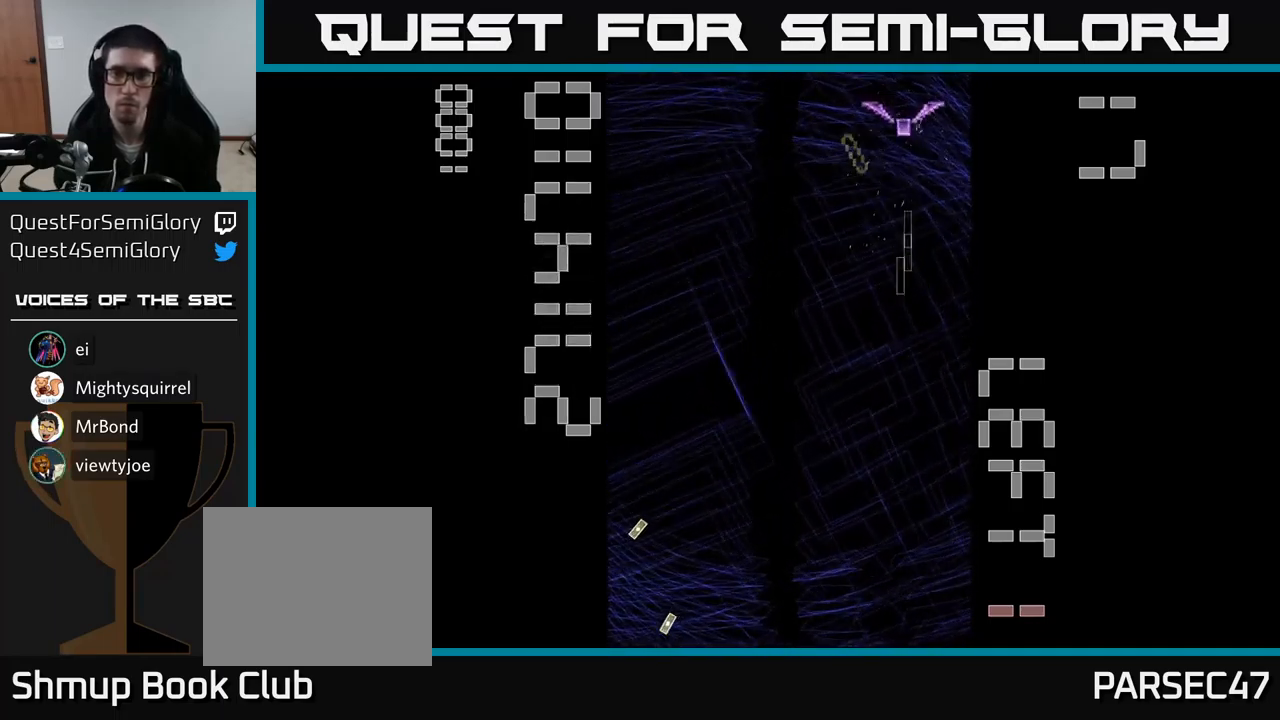
{"buttons": ["A", "DPAD_DOWN", "DPAD_RIGHT"], "events": [[200, "DPAD_DOWN", "up"], [233, "X", "up"], [250, "DPAD_UP", "down"], [383, "DPAD_UP", "up"], [433, "DPAD_DOWN", "down"], [467, "DPAD_RIGHT", "down"]]}
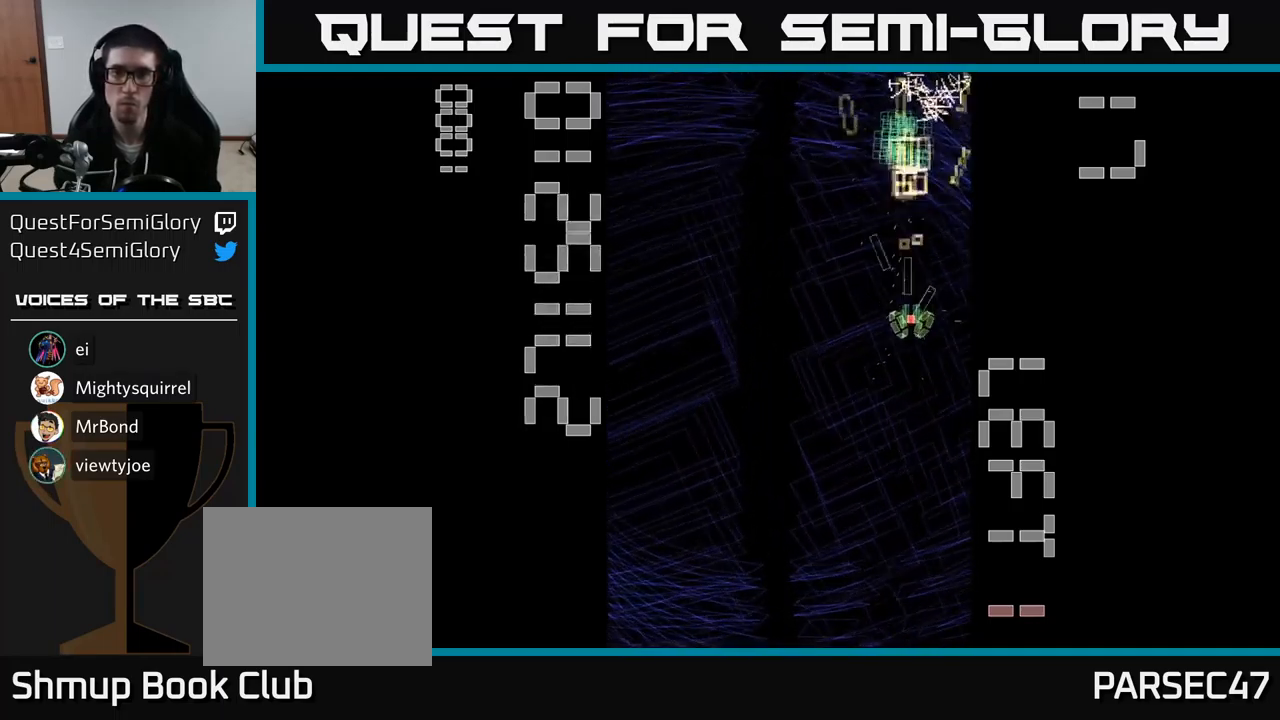
{"buttons": ["A", "DPAD_UP", "DPAD_RIGHT"], "events": [[83, "DPAD_RIGHT", "up"], [183, "DPAD_LEFT", "down"], [200, "DPAD_DOWN", "up"], [267, "DPAD_UP", "down"], [333, "DPAD_LEFT", "up"], [433, "DPAD_RIGHT", "down"]]}
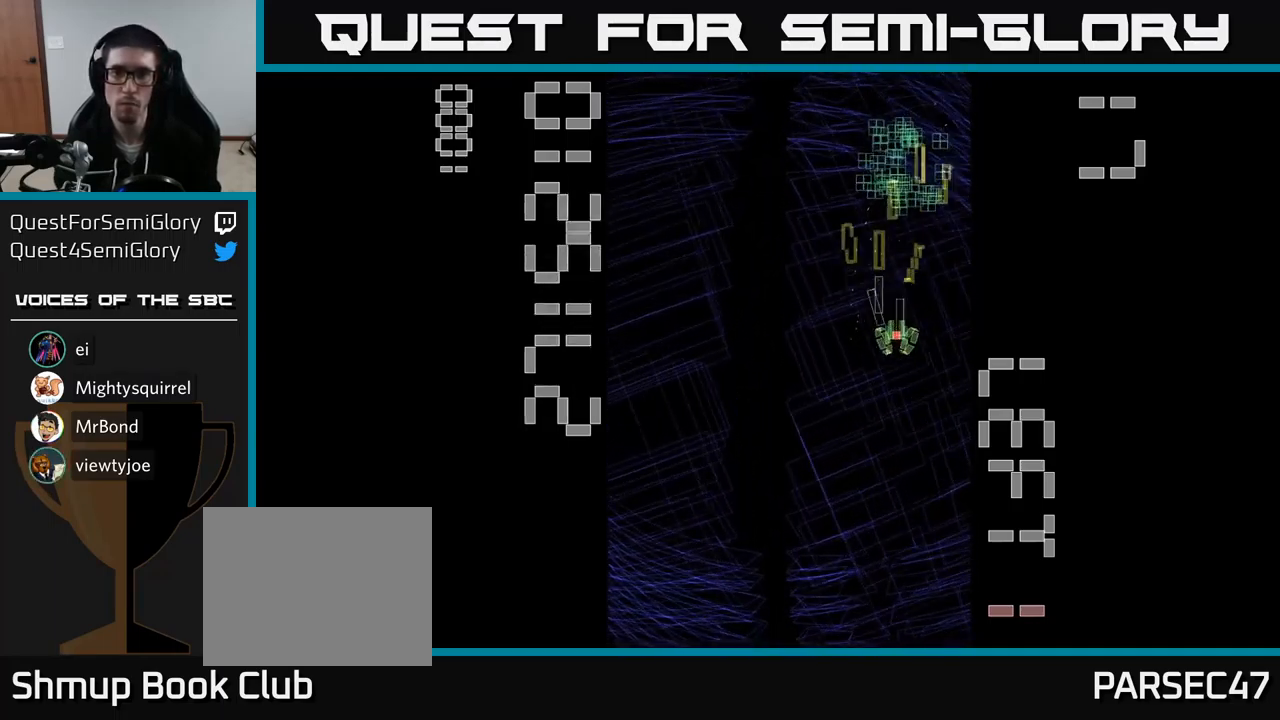
{"buttons": ["A", "X", "DPAD_DOWN"], "events": [[17, "DPAD_RIGHT", "up"], [217, "DPAD_LEFT", "down"], [350, "DPAD_LEFT", "up"], [350, "DPAD_UP", "up"], [367, "DPAD_DOWN", "down"], [383, "X", "down"]]}
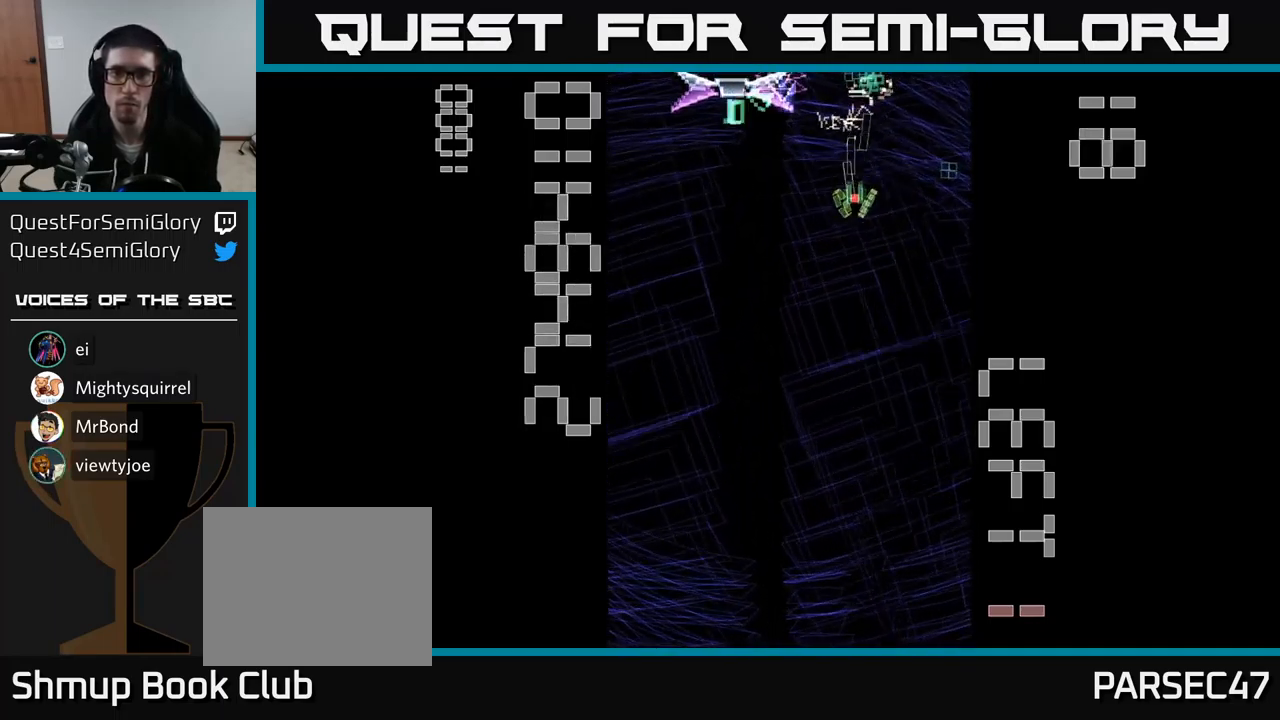
{"buttons": ["A", "X", "DPAD_DOWN", "DPAD_LEFT"], "events": [[100, "DPAD_RIGHT", "down"], [167, "DPAD_DOWN", "up"], [300, "DPAD_UP", "down"], [350, "DPAD_RIGHT", "up"], [383, "DPAD_UP", "up"], [417, "DPAD_LEFT", "down"], [467, "DPAD_DOWN", "down"]]}
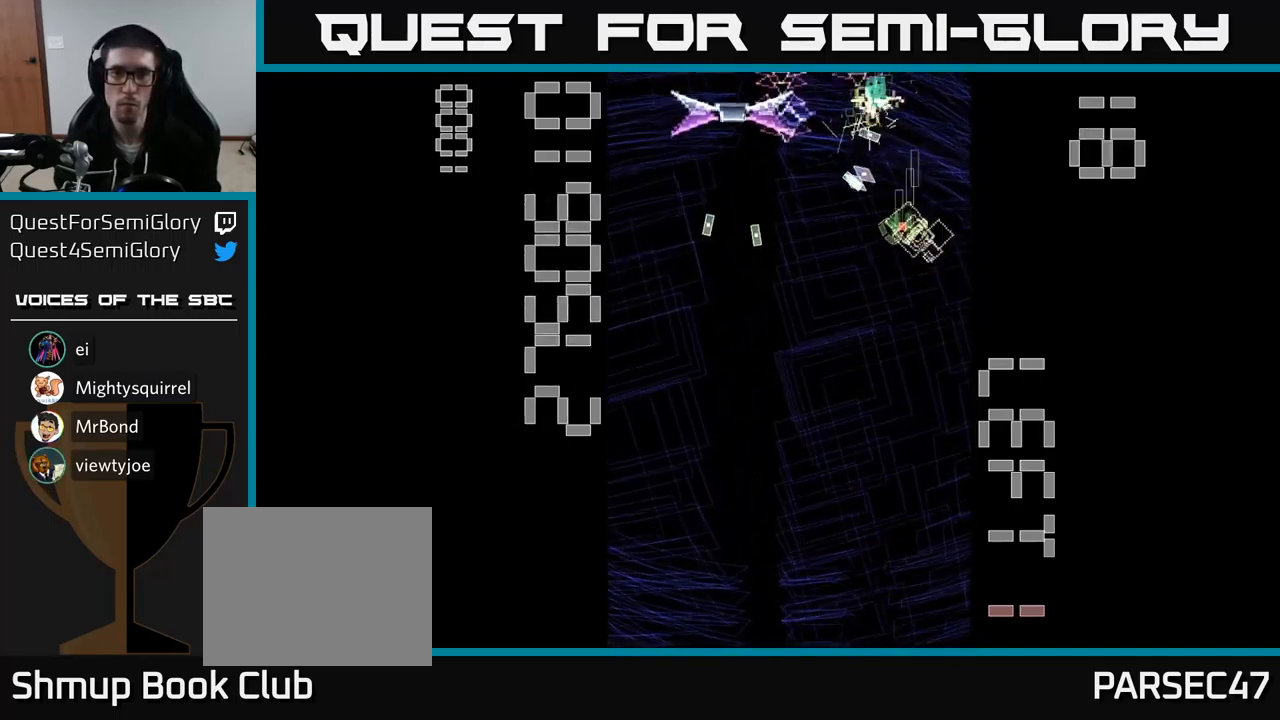
{"buttons": ["A", "X", "DPAD_DOWN"], "events": [[200, "DPAD_DOWN", "up"], [450, "DPAD_DOWN", "down"], [500, "DPAD_LEFT", "up"]]}
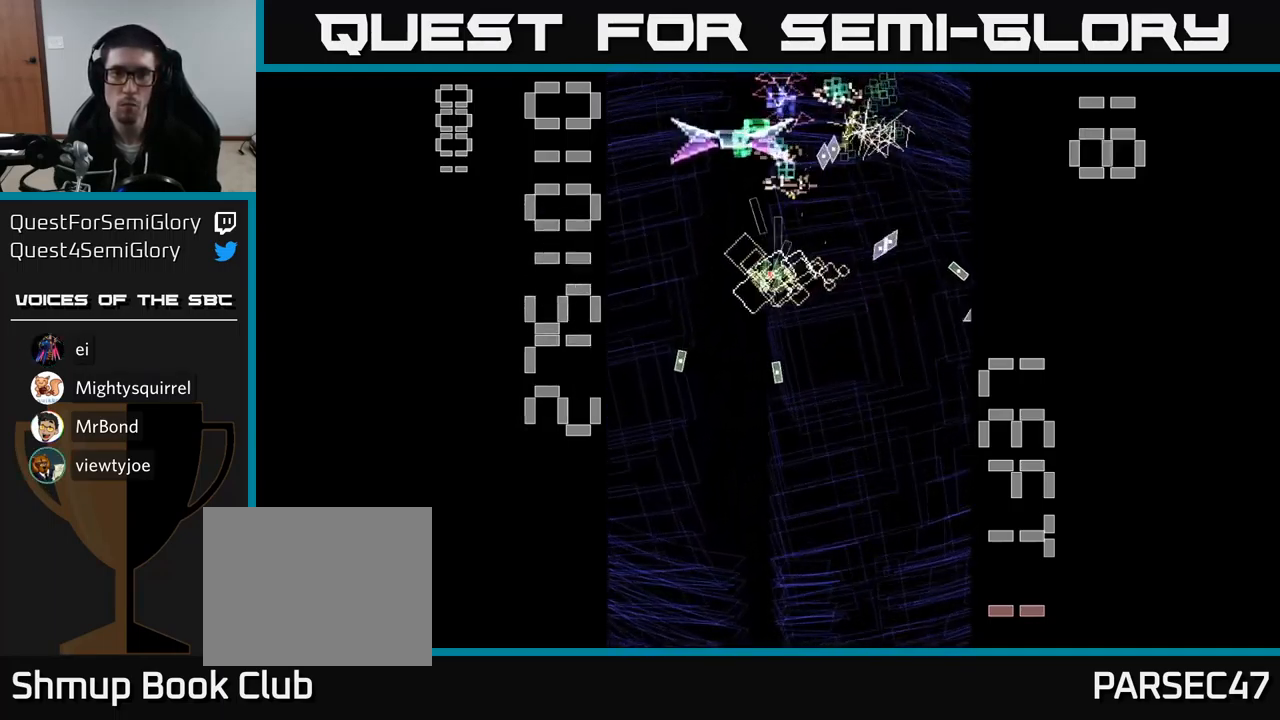
{"buttons": ["A", "DPAD_RIGHT"], "events": [[283, "X", "up"], [366, "DPAD_DOWN", "up"], [399, "DPAD_RIGHT", "down"]]}
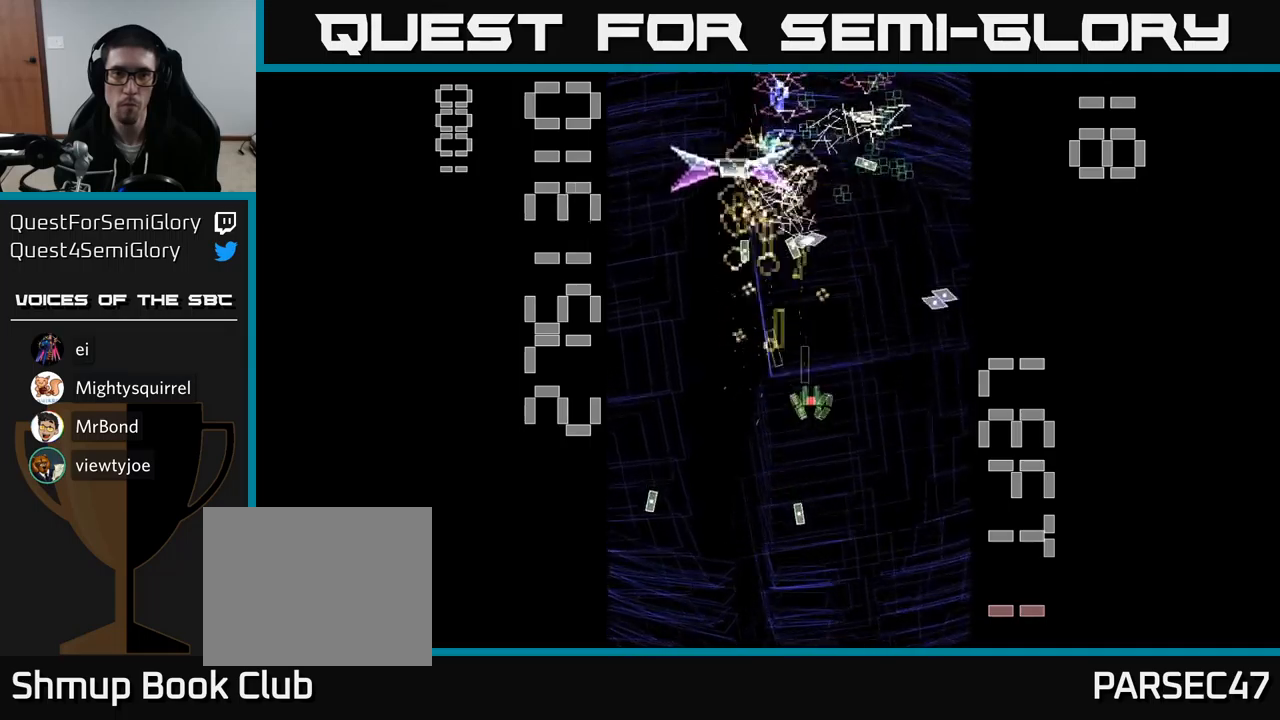
{"buttons": ["A", "DPAD_UP", "DPAD_LEFT"], "events": [[50, "DPAD_DOWN", "down"], [83, "DPAD_RIGHT", "up"], [117, "DPAD_DOWN", "up"], [150, "DPAD_LEFT", "down"], [267, "DPAD_DOWN", "down"], [400, "DPAD_DOWN", "up"], [467, "DPAD_UP", "down"]]}
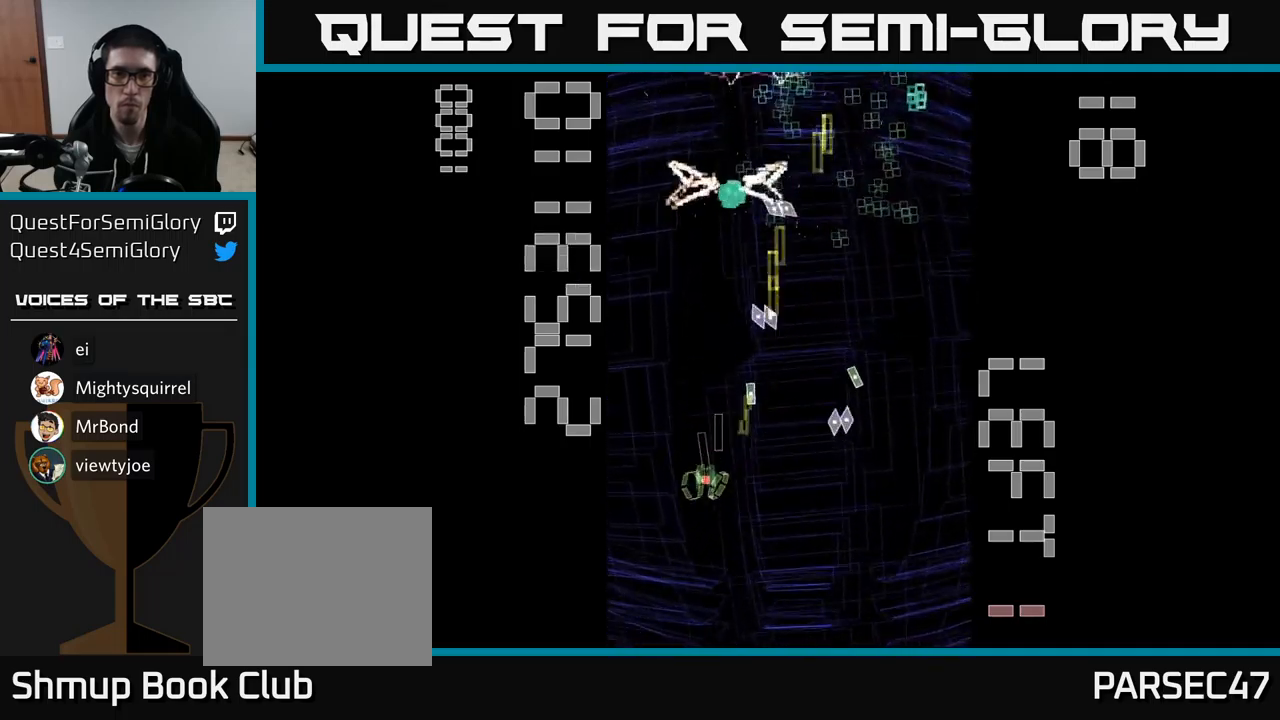
{"buttons": ["A", "DPAD_UP"], "events": [[17, "DPAD_LEFT", "up"], [267, "DPAD_RIGHT", "down"], [283, "DPAD_UP", "up"], [350, "DPAD_RIGHT", "up"], [367, "DPAD_LEFT", "down"], [367, "DPAD_UP", "down"], [467, "DPAD_LEFT", "up"]]}
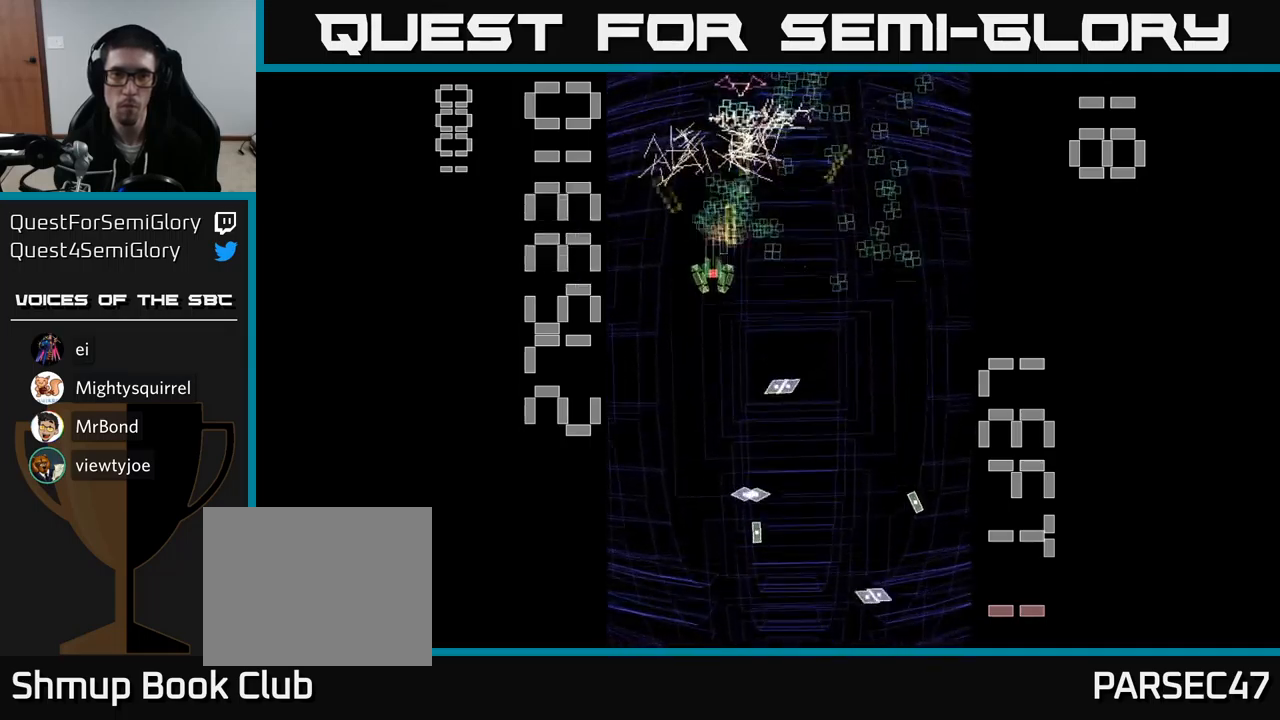
{"buttons": ["A", "DPAD_UP", "DPAD_LEFT"], "events": [[33, "DPAD_RIGHT", "down"], [67, "DPAD_UP", "up"], [117, "DPAD_DOWN", "down"], [217, "DPAD_DOWN", "up"], [350, "DPAD_RIGHT", "up"], [467, "DPAD_UP", "down"], [500, "DPAD_LEFT", "down"]]}
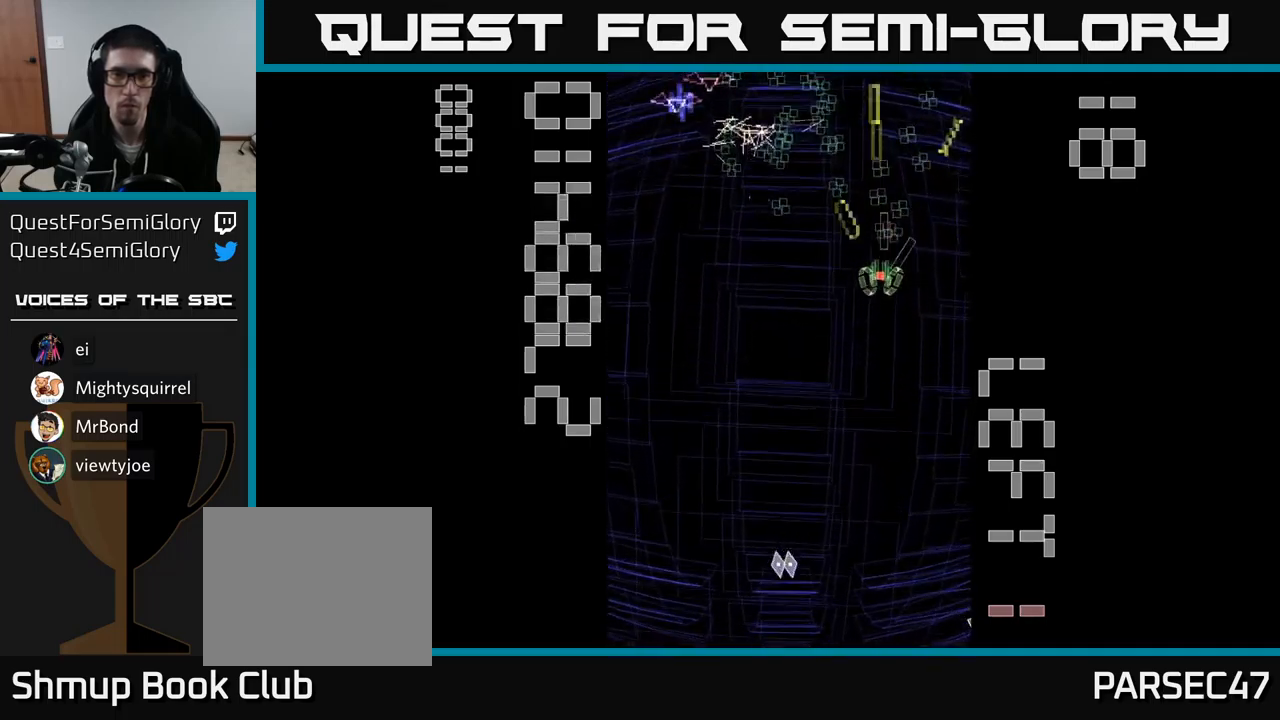
{"buttons": ["A", "DPAD_DOWN", "DPAD_RIGHT"], "events": [[100, "DPAD_UP", "up"], [283, "DPAD_DOWN", "down"], [350, "DPAD_LEFT", "up"], [367, "DPAD_DOWN", "up"], [450, "DPAD_DOWN", "down"], [450, "DPAD_RIGHT", "down"]]}
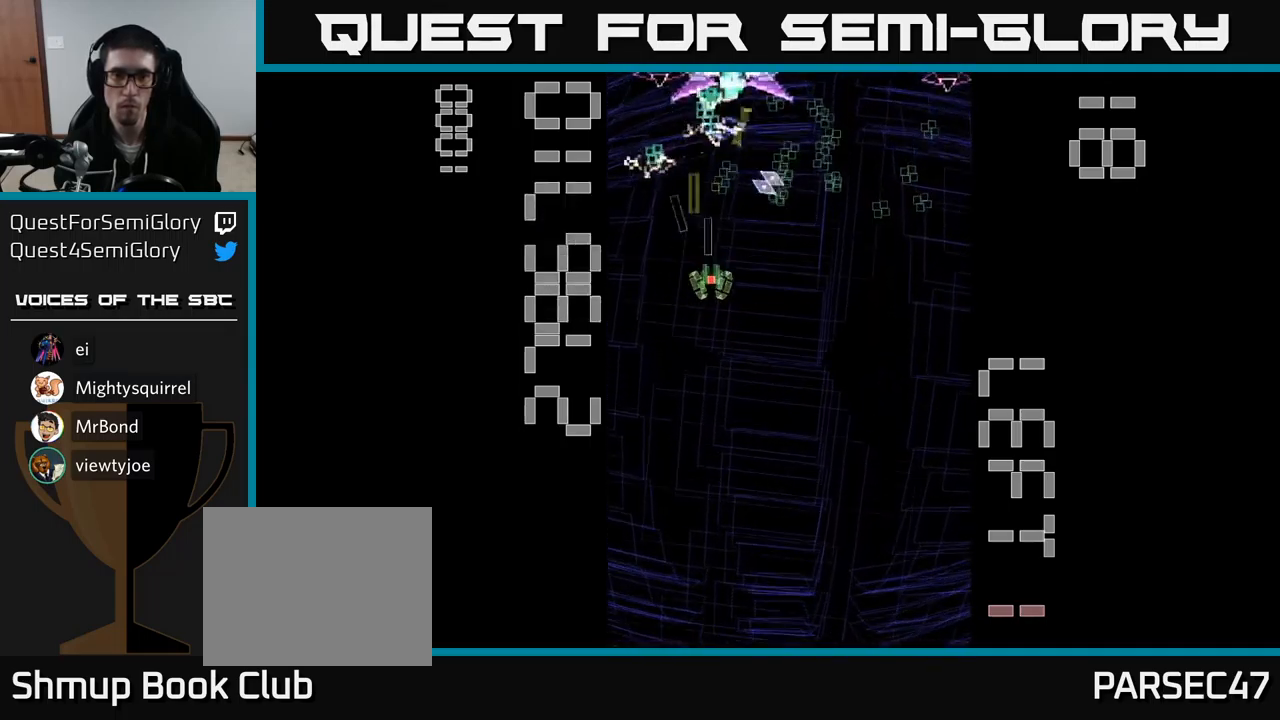
{"buttons": ["A", "X", "DPAD_UP", "DPAD_LEFT"], "events": [[50, "DPAD_DOWN", "up"], [233, "DPAD_RIGHT", "up"], [250, "DPAD_LEFT", "down"], [433, "DPAD_UP", "down"], [450, "X", "down"]]}
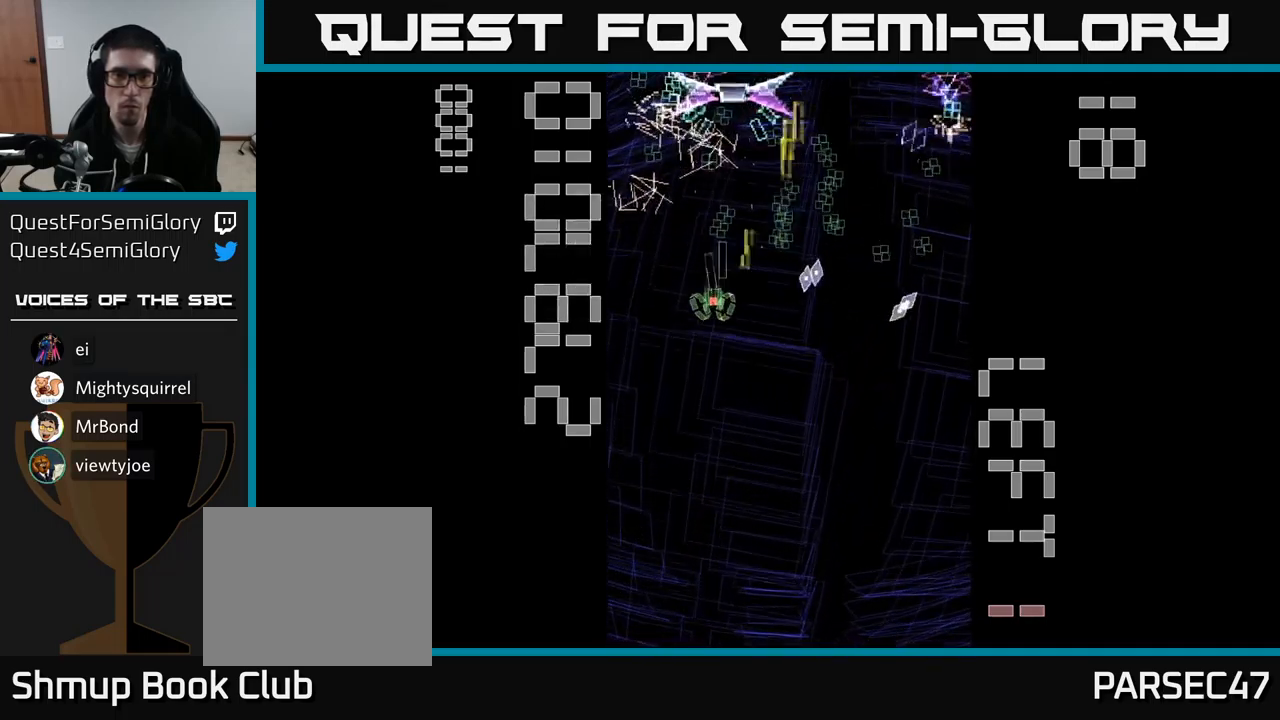
{"buttons": ["A", "X", "DPAD_DOWN"], "events": [[17, "DPAD_LEFT", "up"], [100, "DPAD_RIGHT", "down"], [100, "DPAD_UP", "up"], [183, "DPAD_DOWN", "down"], [233, "DPAD_RIGHT", "up"]]}
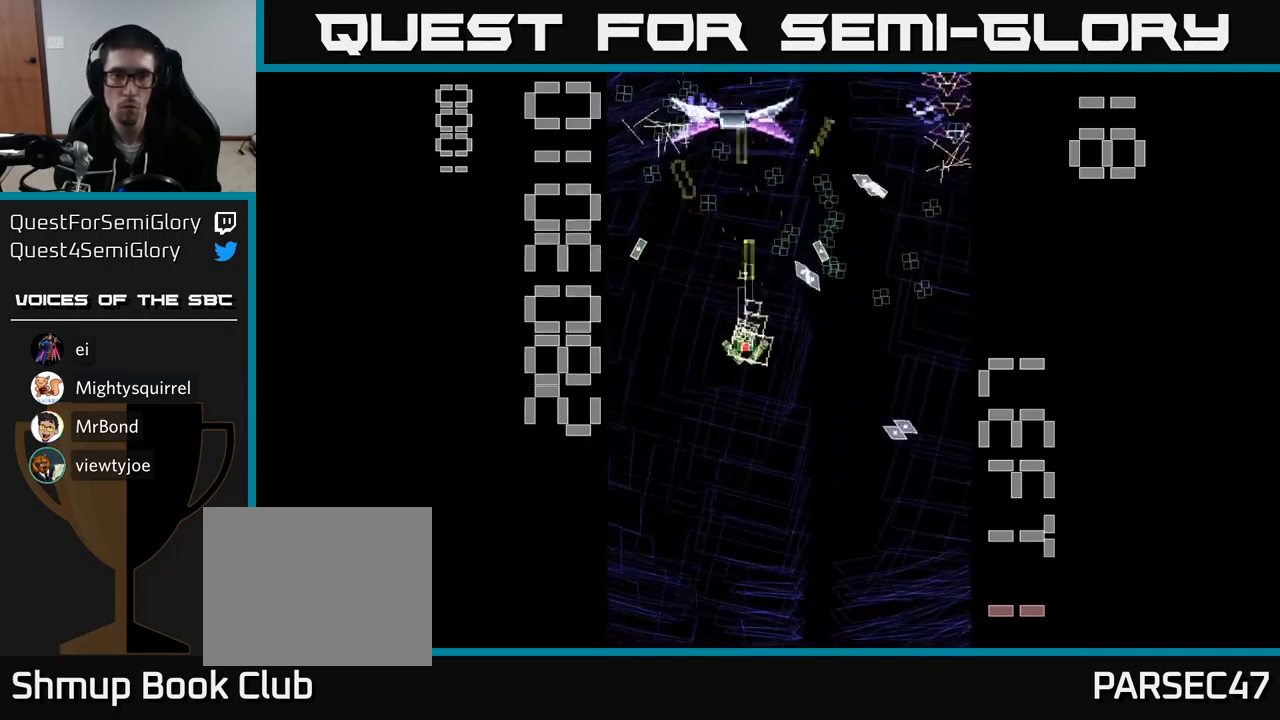
{"buttons": ["A", "DPAD_DOWN", "DPAD_RIGHT"], "events": [[283, "DPAD_LEFT", "down"], [333, "DPAD_LEFT", "up"], [450, "DPAD_RIGHT", "down"], [450, "X", "up"]]}
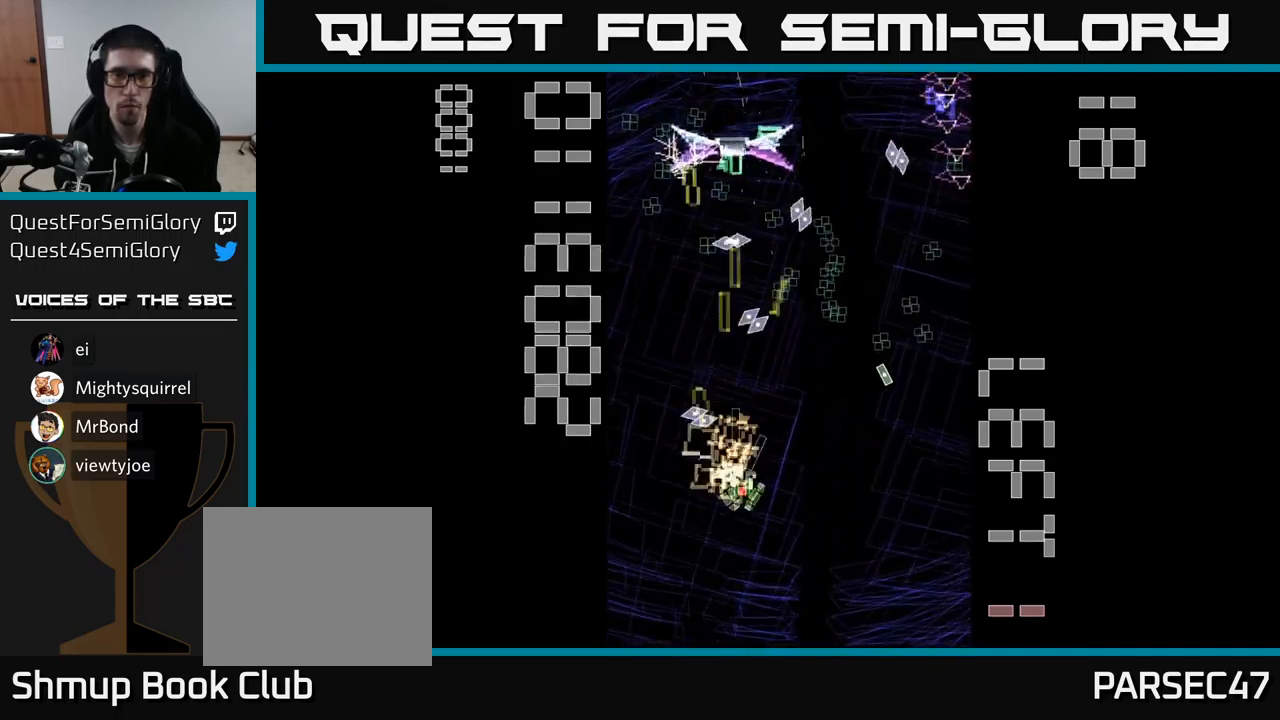
{"buttons": ["A", "DPAD_UP"], "events": [[17, "DPAD_DOWN", "up"], [100, "DPAD_UP", "down"], [483, "DPAD_RIGHT", "up"]]}
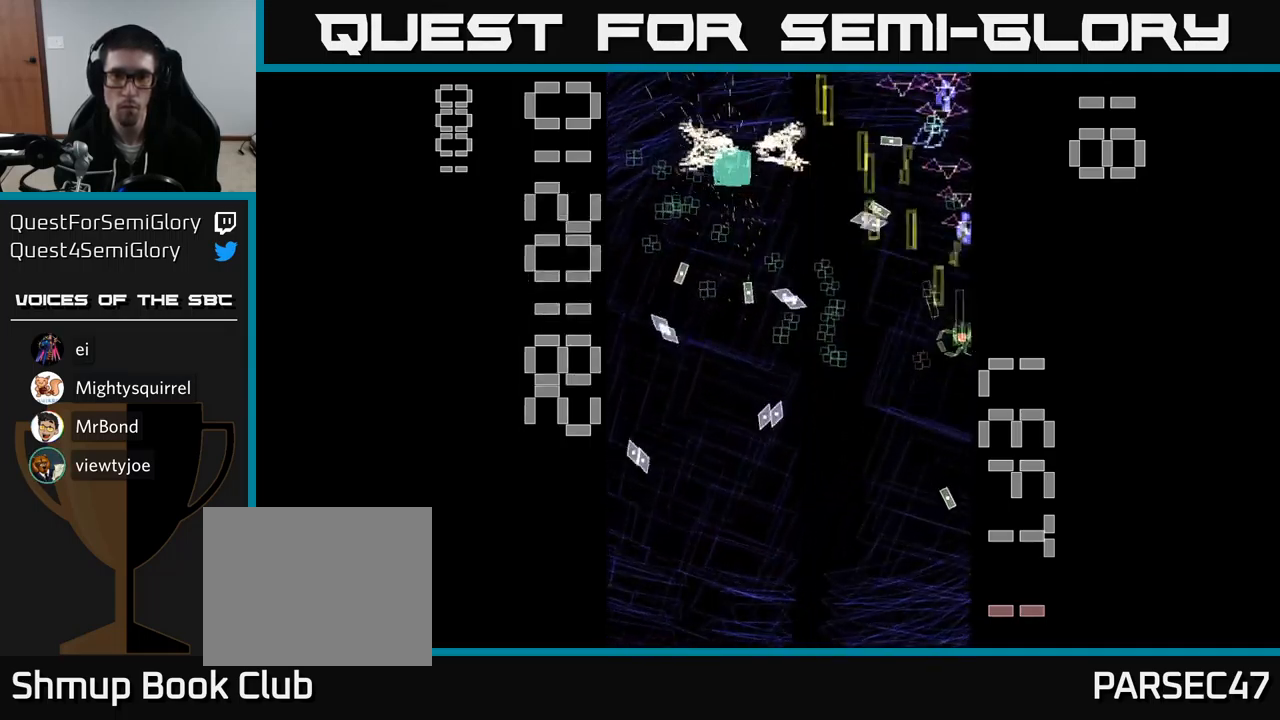
{"buttons": ["A"], "events": [[17, "DPAD_UP", "up"], [100, "DPAD_DOWN", "down"], [233, "DPAD_LEFT", "down"], [267, "DPAD_DOWN", "up"], [333, "DPAD_UP", "down"], [400, "DPAD_UP", "up"], [417, "DPAD_LEFT", "up"]]}
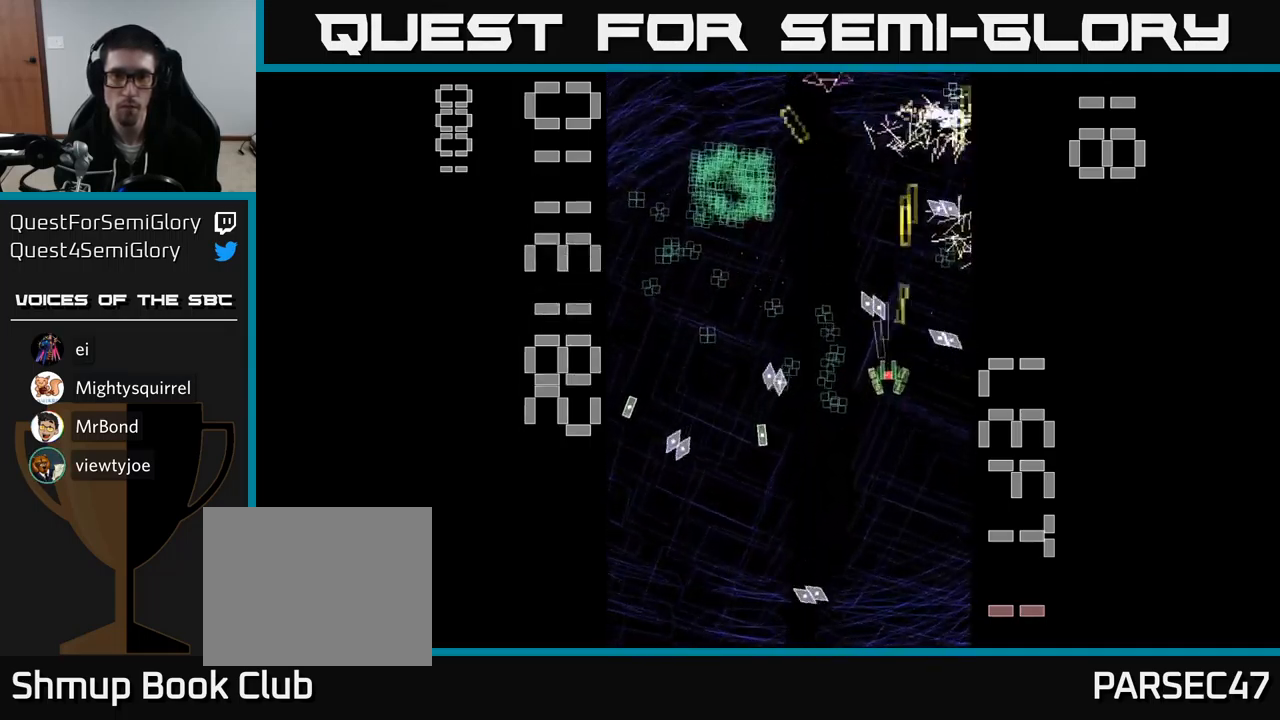
{"buttons": ["A", "DPAD_UP"], "events": [[100, "DPAD_DOWN", "down"], [217, "DPAD_RIGHT", "down"], [250, "DPAD_DOWN", "up"], [250, "DPAD_RIGHT", "up"], [283, "DPAD_UP", "down"], [317, "DPAD_LEFT", "down"], [434, "DPAD_LEFT", "up"]]}
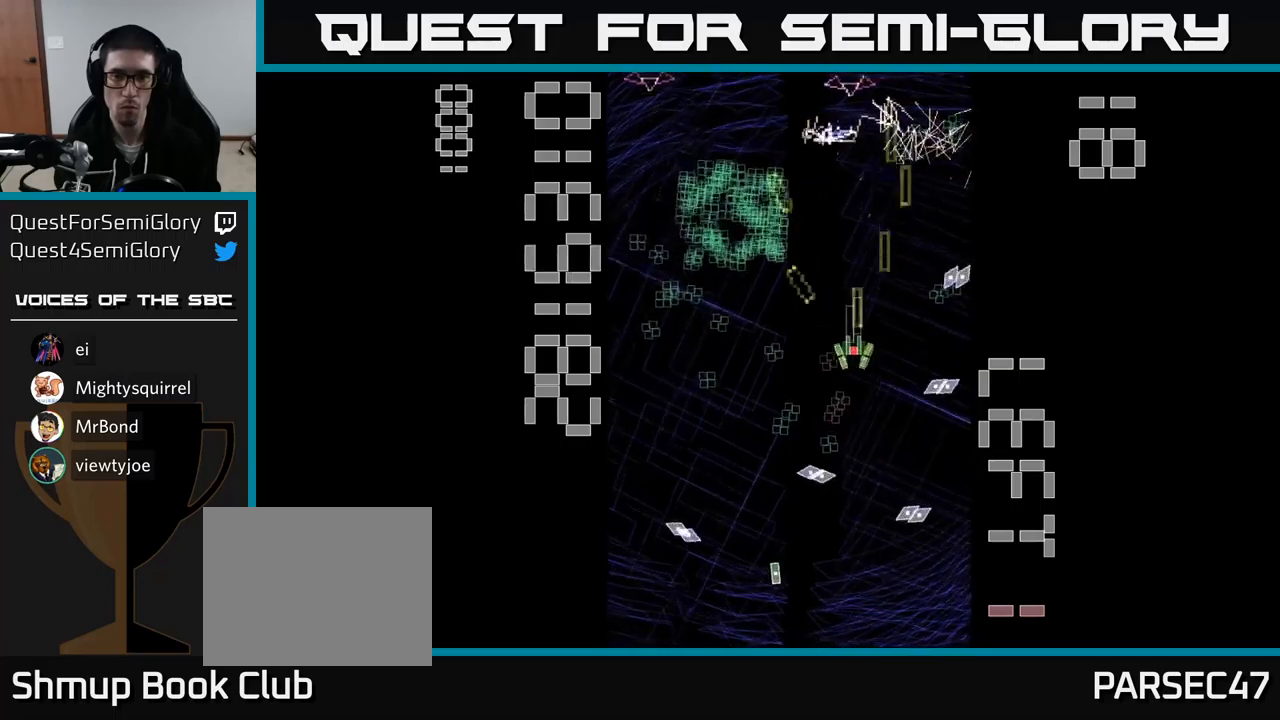
{"buttons": ["A", "DPAD_UP", "DPAD_LEFT"], "events": [[34, "DPAD_LEFT", "down"], [34, "DPAD_UP", "up"], [67, "DPAD_DOWN", "down"], [117, "DPAD_LEFT", "up"], [234, "DPAD_DOWN", "up"], [250, "DPAD_LEFT", "down"], [300, "DPAD_UP", "down"]]}
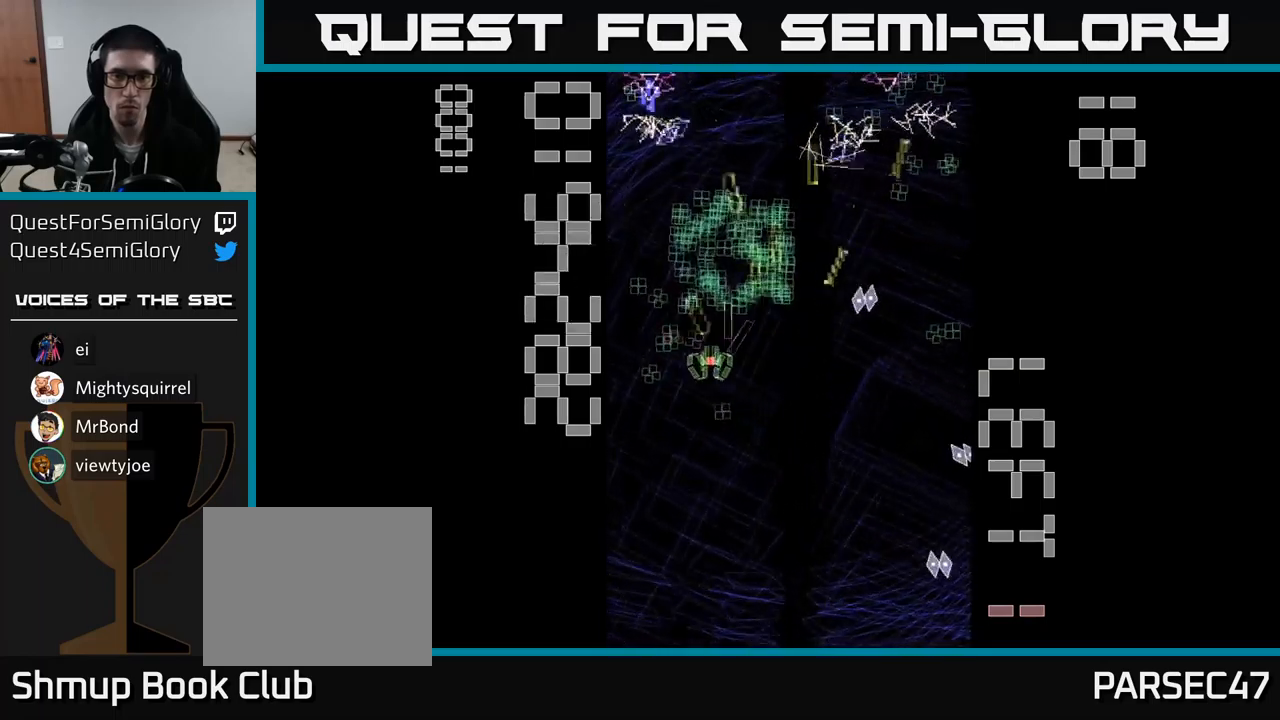
{"buttons": ["A", "DPAD_DOWN"], "events": [[167, "DPAD_LEFT", "up"], [167, "DPAD_RIGHT", "down"], [167, "DPAD_UP", "up"], [334, "DPAD_DOWN", "down"], [334, "DPAD_RIGHT", "up"], [367, "DPAD_LEFT", "down"], [484, "DPAD_LEFT", "up"]]}
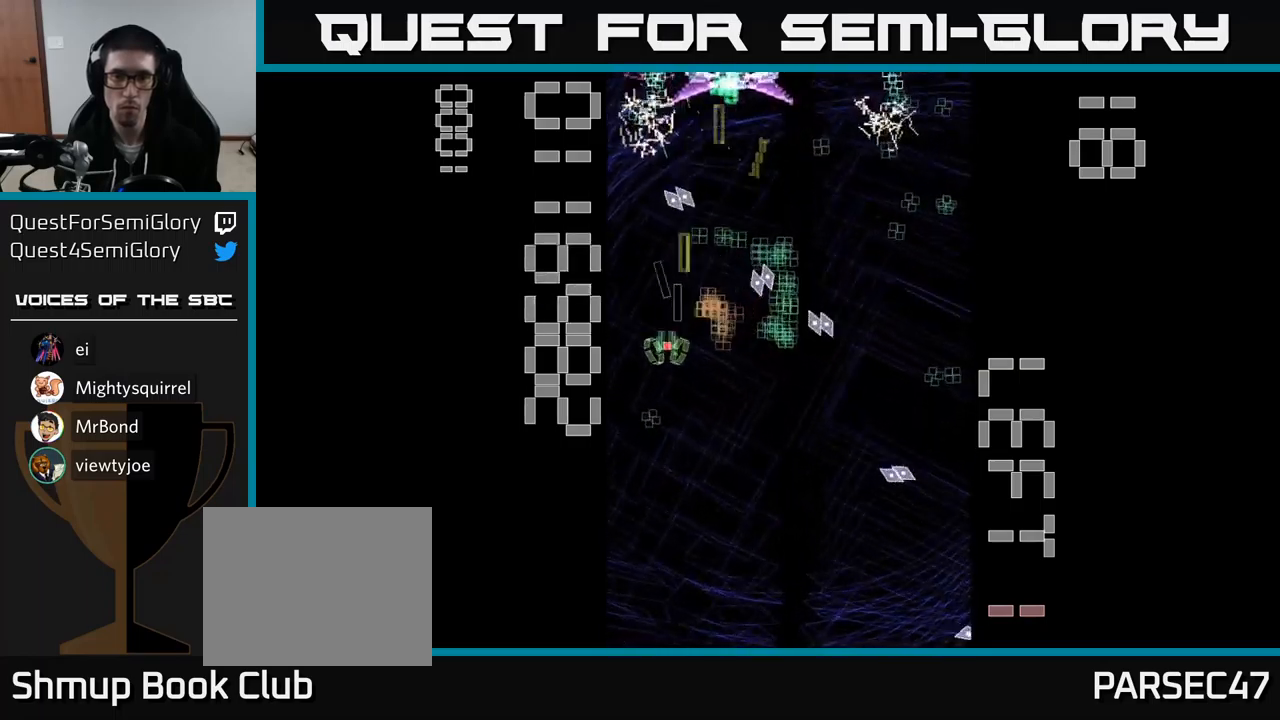
{"buttons": ["A", "DPAD_UP", "DPAD_RIGHT"], "events": [[134, "DPAD_RIGHT", "down"], [150, "DPAD_DOWN", "up"], [184, "DPAD_UP", "down"], [200, "DPAD_RIGHT", "up"], [267, "DPAD_LEFT", "down"], [417, "DPAD_LEFT", "up"], [434, "DPAD_UP", "up"], [450, "DPAD_RIGHT", "down"], [500, "DPAD_UP", "down"]]}
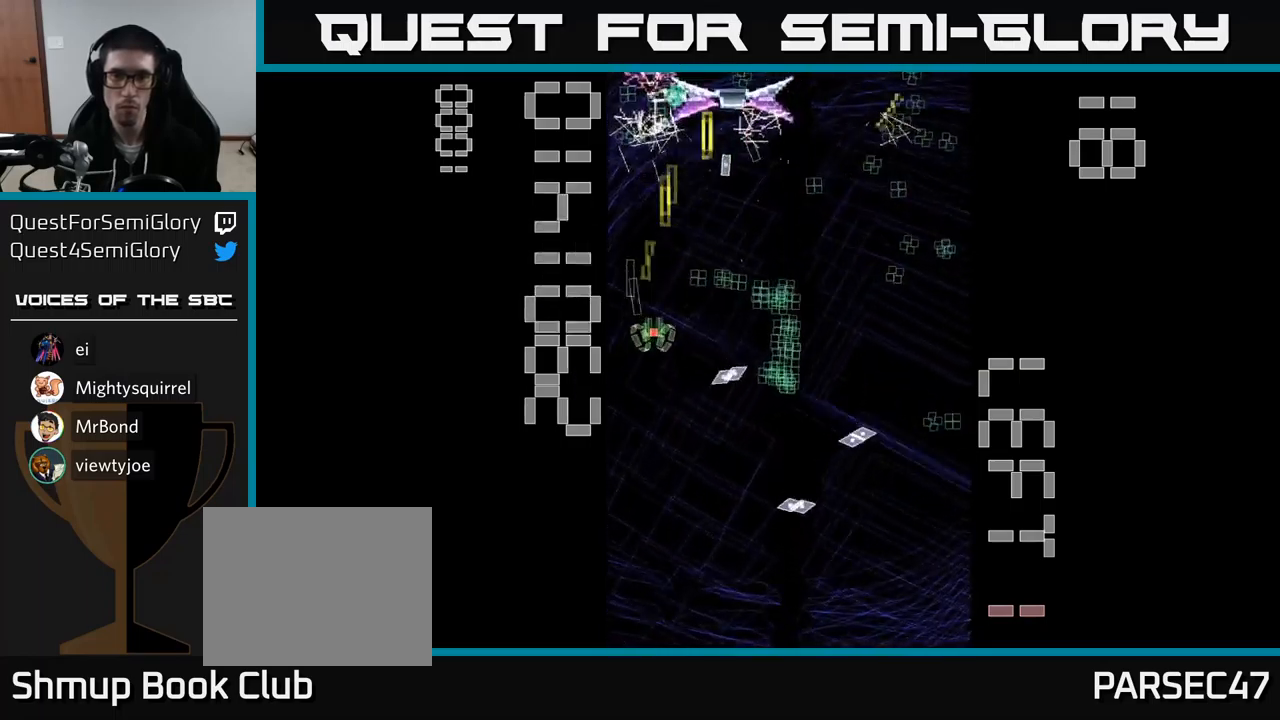
{"buttons": ["A", "X", "DPAD_DOWN", "DPAD_RIGHT"], "events": [[34, "DPAD_UP", "up"], [217, "DPAD_RIGHT", "up"], [234, "DPAD_DOWN", "down"], [250, "X", "down"], [367, "DPAD_RIGHT", "down"]]}
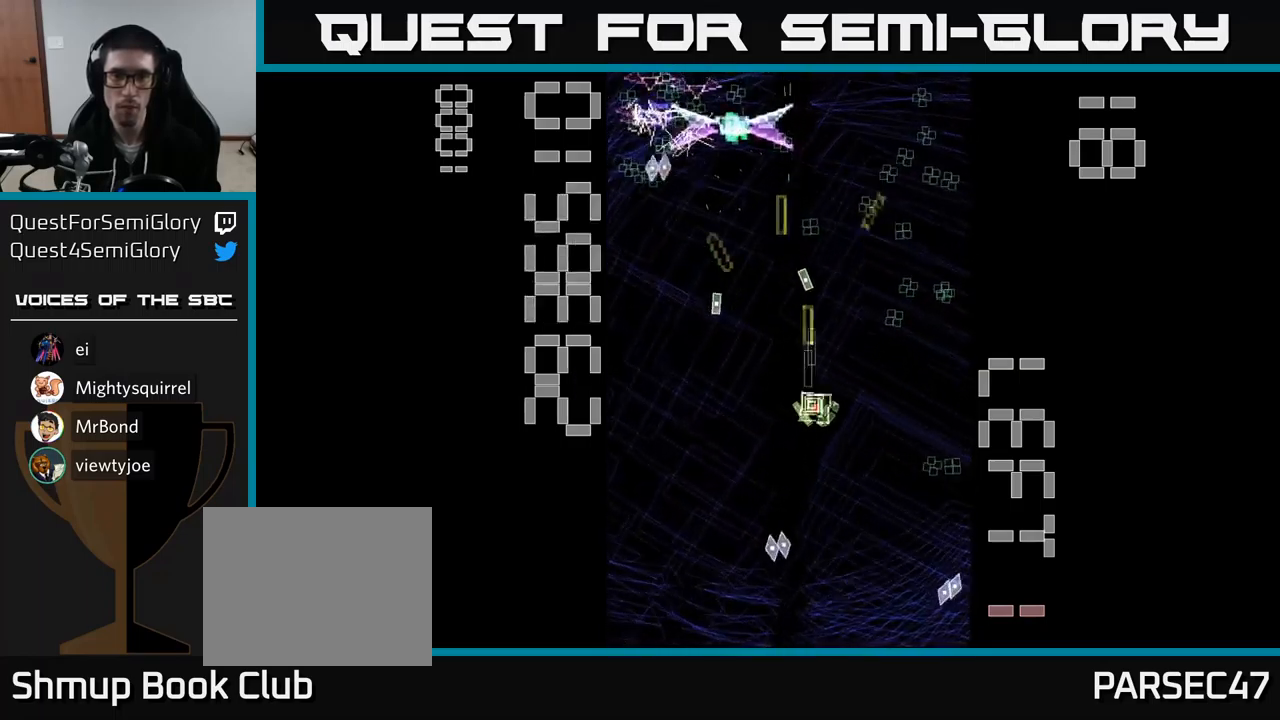
{"buttons": ["A", "X", "DPAD_LEFT"], "events": [[400, "DPAD_DOWN", "up"], [434, "DPAD_RIGHT", "up"], [467, "DPAD_LEFT", "down"]]}